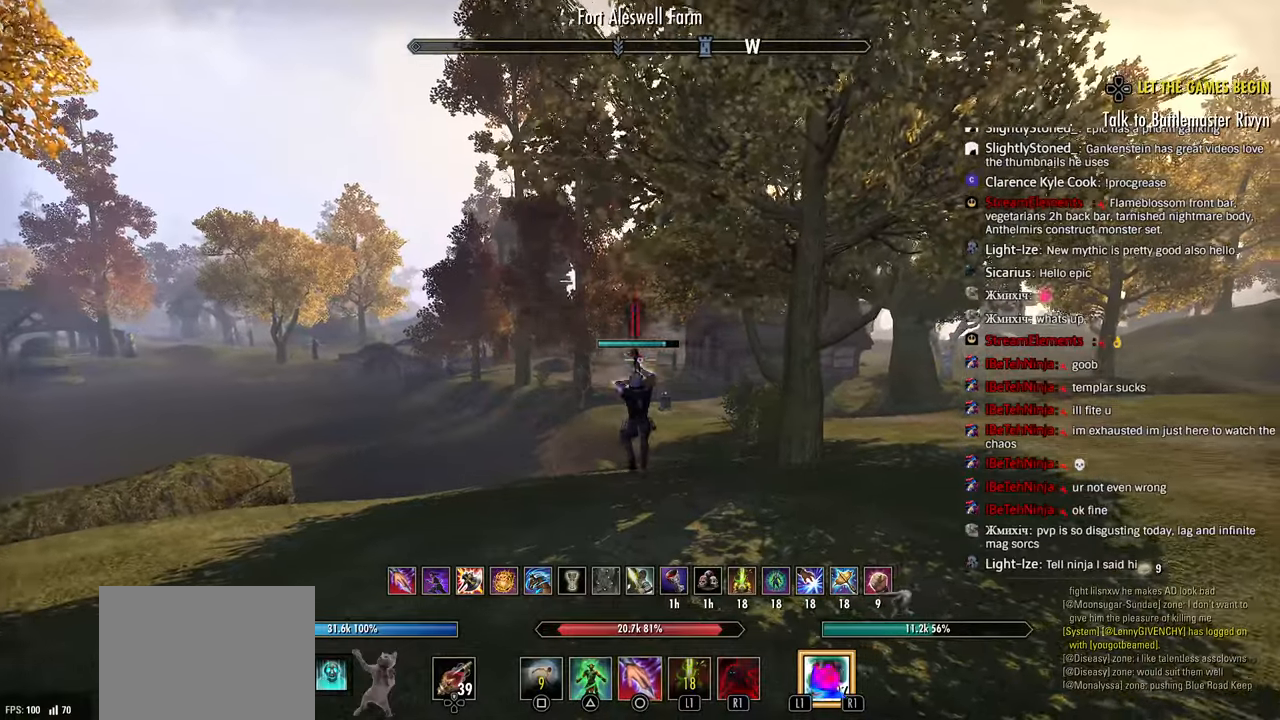
Gameplay with a controller (PlayStation layout); each line is a JSON object with the inputs held at the frame after it. "events" lists button and stick changes between this image and that frame as [ms after this image, input, new state], when the widget could be followed in between.
{"buttons": ["CROSS"], "left_stick": "up", "right_stick": "right", "events": [[417, "CROSS", "down"]]}
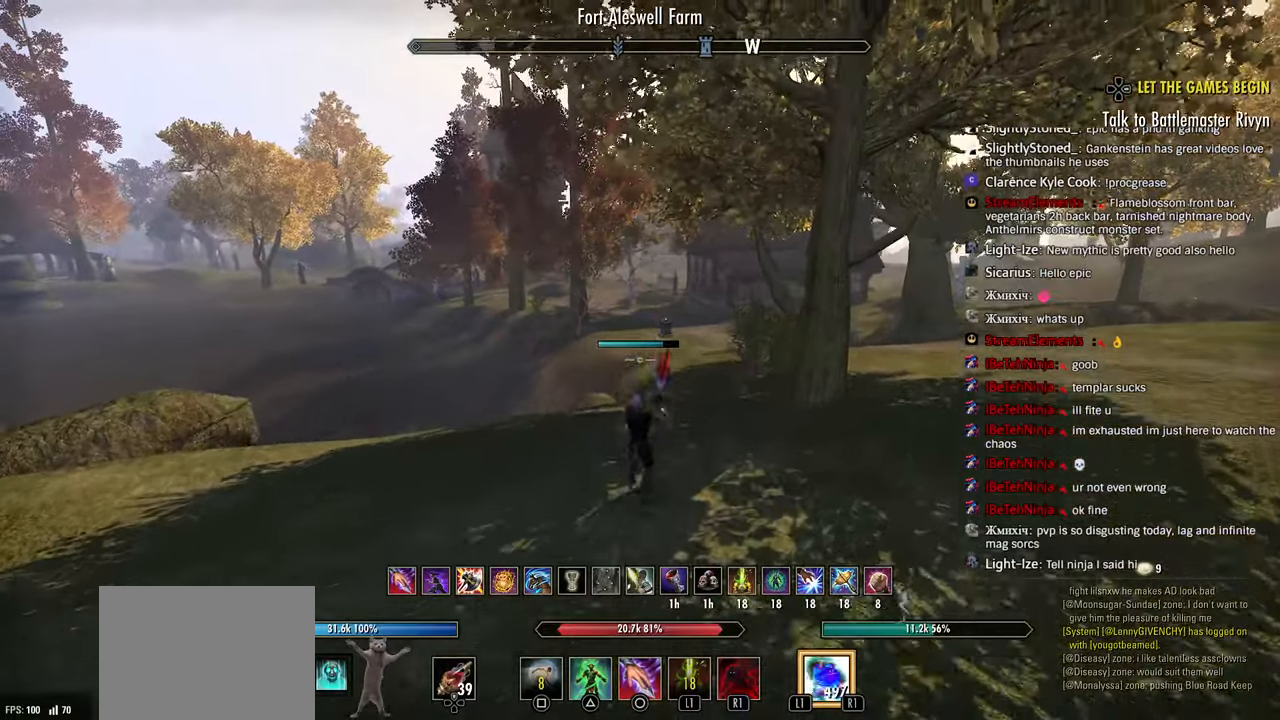
{"buttons": [], "left_stick": "up", "right_stick": "right", "events": [[17, "CROSS", "up"], [17, "R2", "down"], [100, "CIRCLE", "down"], [167, "CIRCLE", "up"], [167, "R2", "up"], [200, "L2", "down"], [317, "L2", "up"]]}
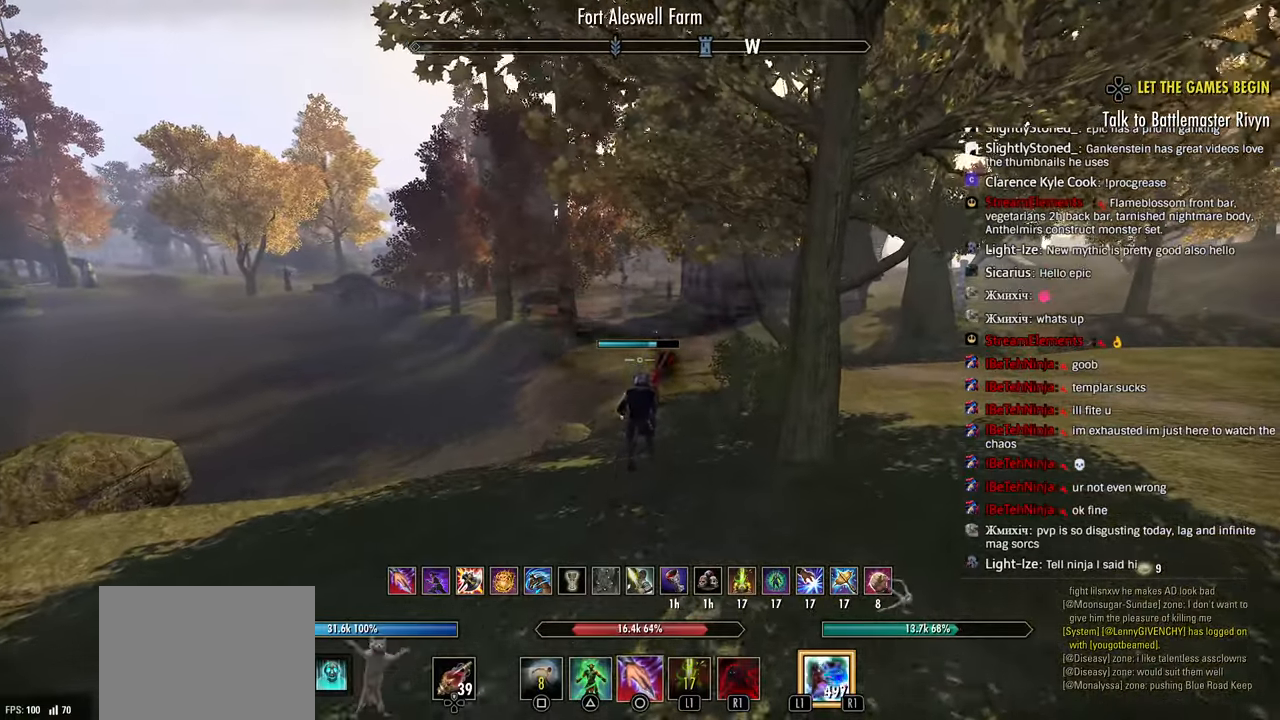
{"buttons": ["CROSS"], "left_stick": "up", "right_stick": "right", "events": [[450, "CROSS", "down"]]}
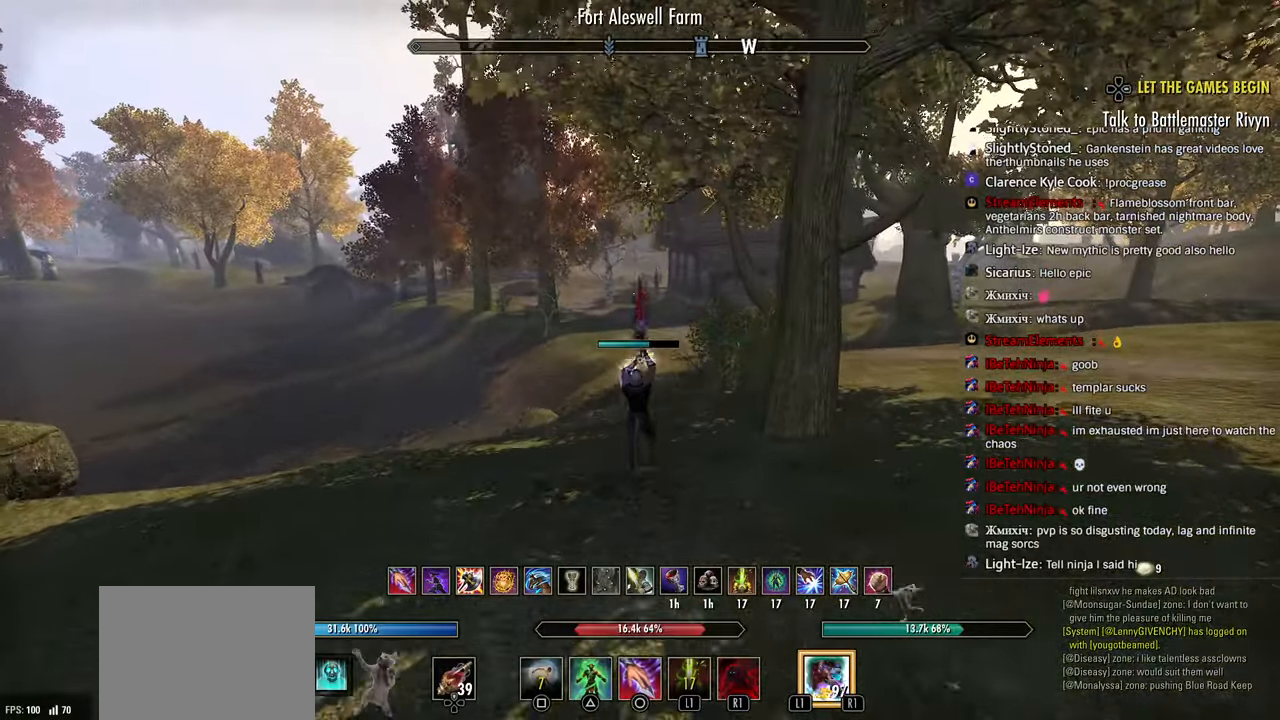
{"buttons": [], "left_stick": "up", "right_stick": "right", "events": [[83, "CROSS", "up"], [83, "R2", "down"], [200, "R2", "up"], [250, "L1", "down"], [350, "L1", "up"], [400, "L2", "down"], [500, "L2", "up"]]}
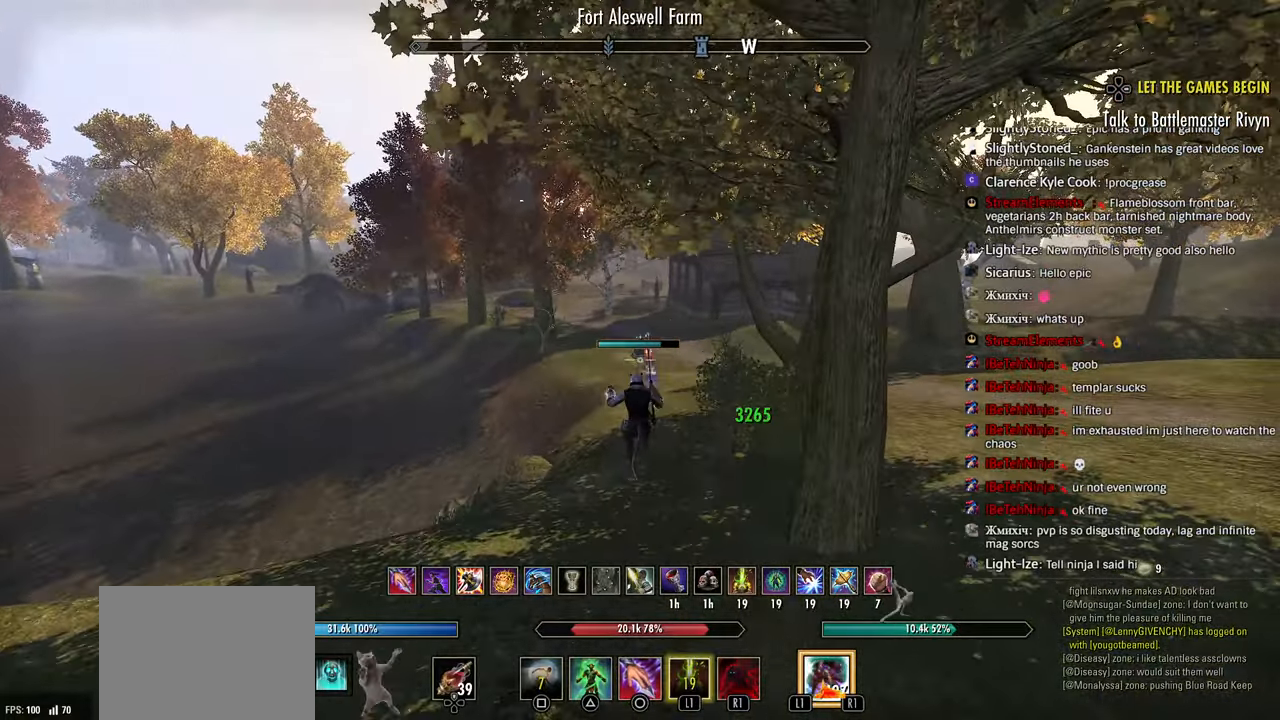
{"buttons": [], "left_stick": "up", "right_stick": "right", "events": []}
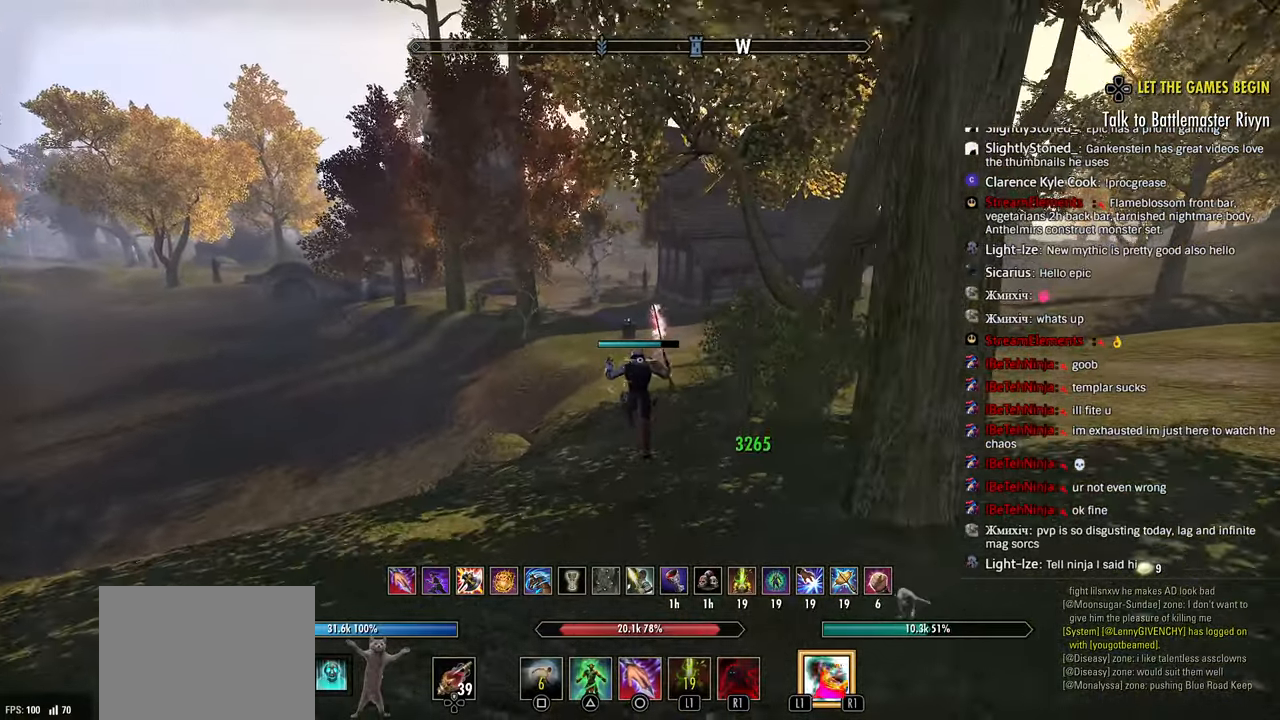
{"buttons": ["R1"], "left_stick": "up-right", "right_stick": "down-right", "events": [[67, "right_stick", "center"], [150, "CROSS", "down"], [150, "right_stick", "right"], [233, "CROSS", "up"], [267, "R2", "down"], [350, "R2", "up"], [450, "R1", "down"], [467, "left_stick", "up-right"], [467, "right_stick", "down-right"]]}
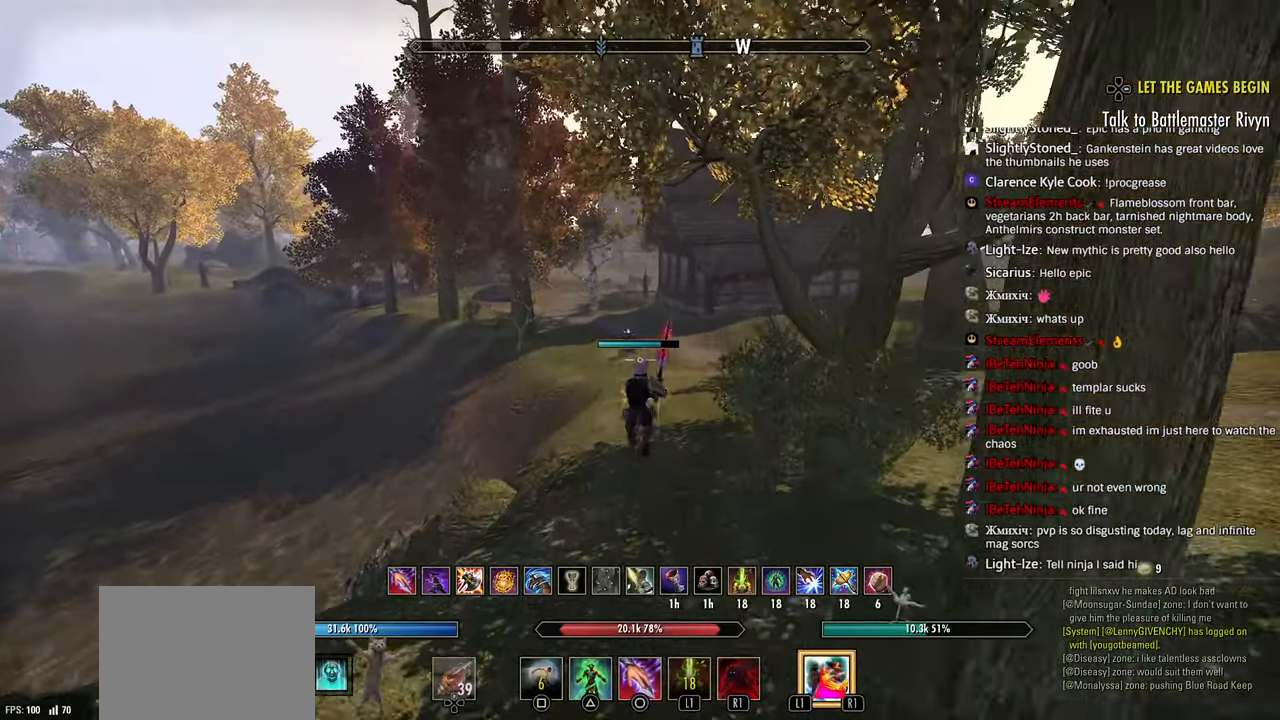
{"buttons": [], "left_stick": "center", "right_stick": "down-right", "events": [[17, "R1", "up"], [150, "left_stick", "right"], [267, "left_stick", "center"]]}
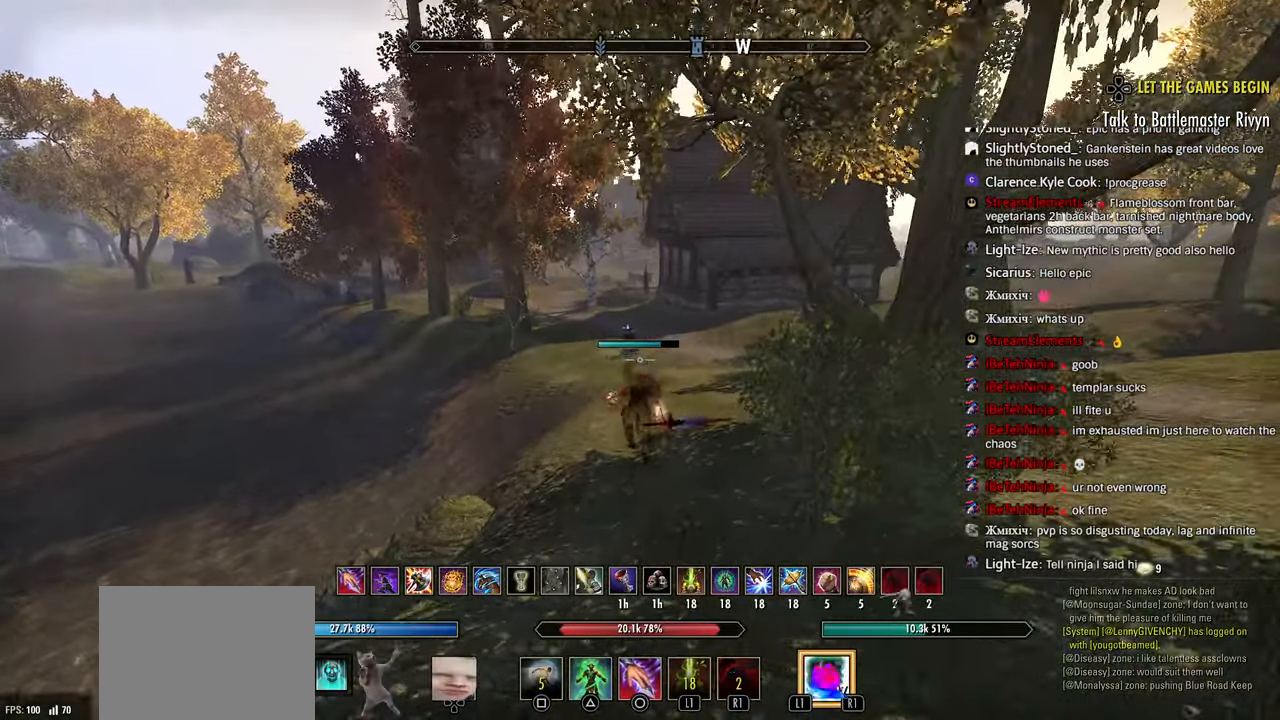
{"buttons": [], "left_stick": "right", "right_stick": "center", "events": [[17, "left_stick", "up-right"], [167, "right_stick", "center"], [233, "left_stick", "right"]]}
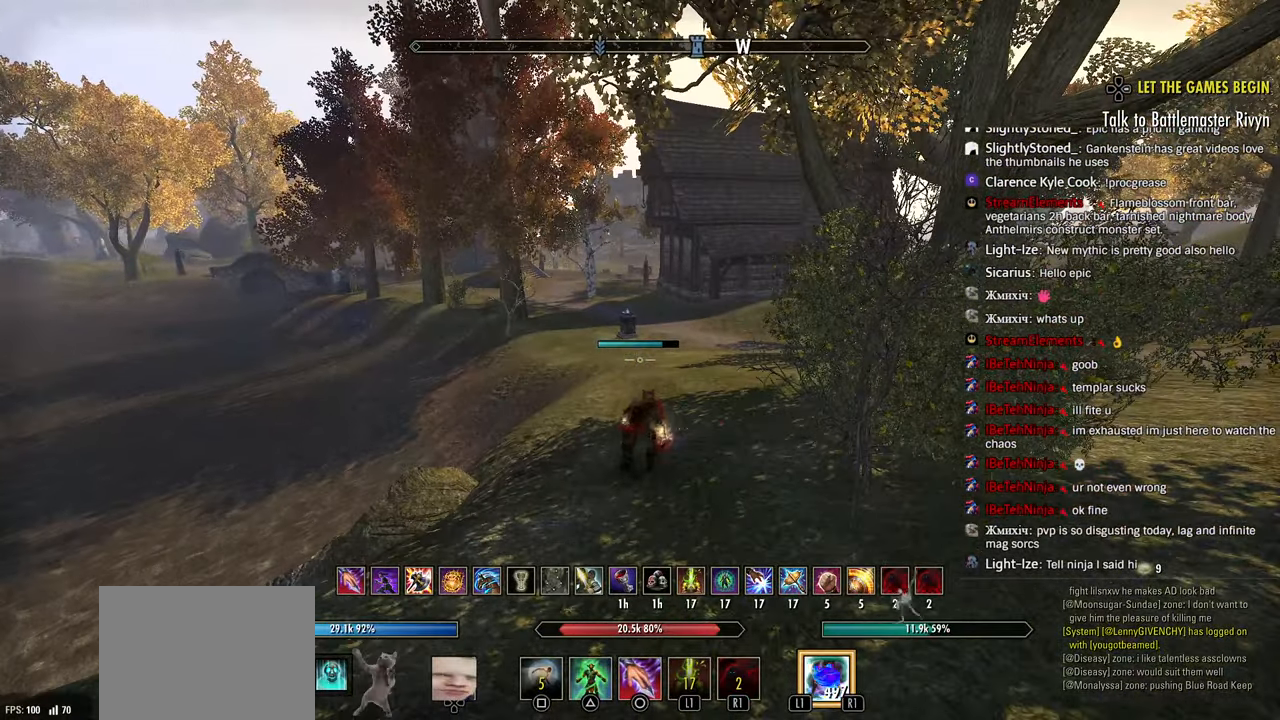
{"buttons": [], "left_stick": "center", "right_stick": "center", "events": [[117, "left_stick", "center"]]}
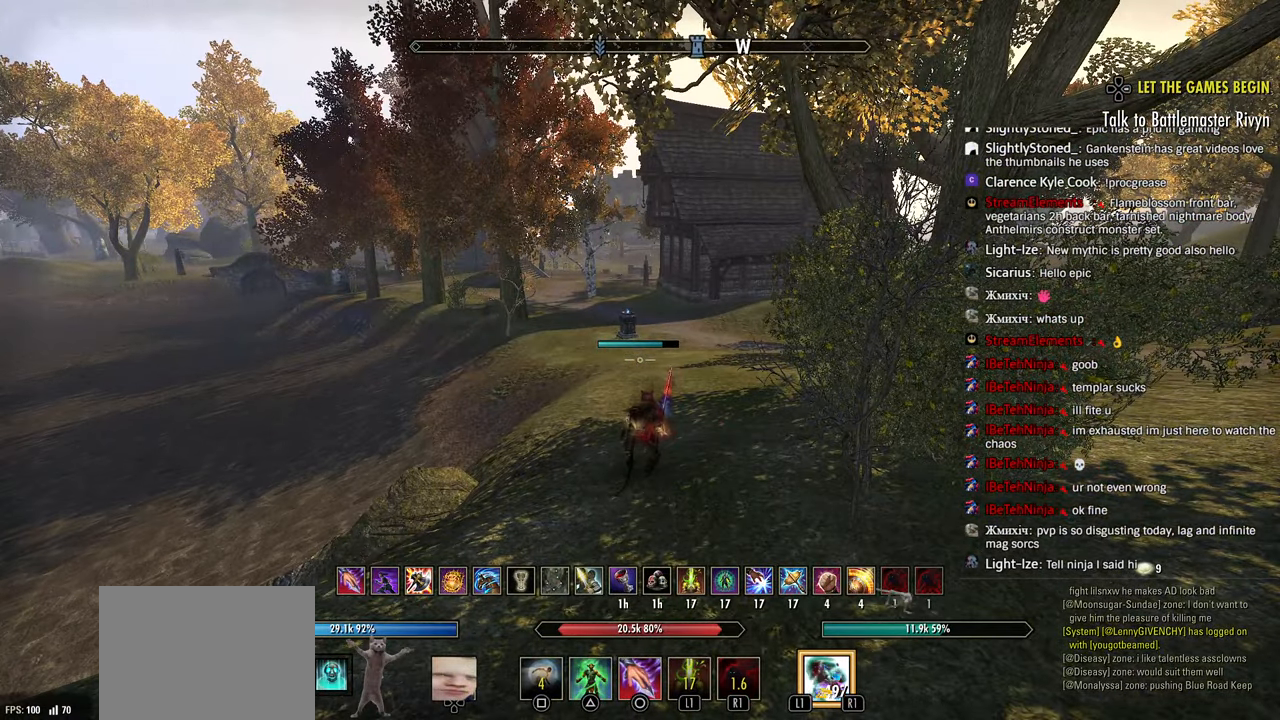
{"buttons": [], "left_stick": "center", "right_stick": "center", "events": []}
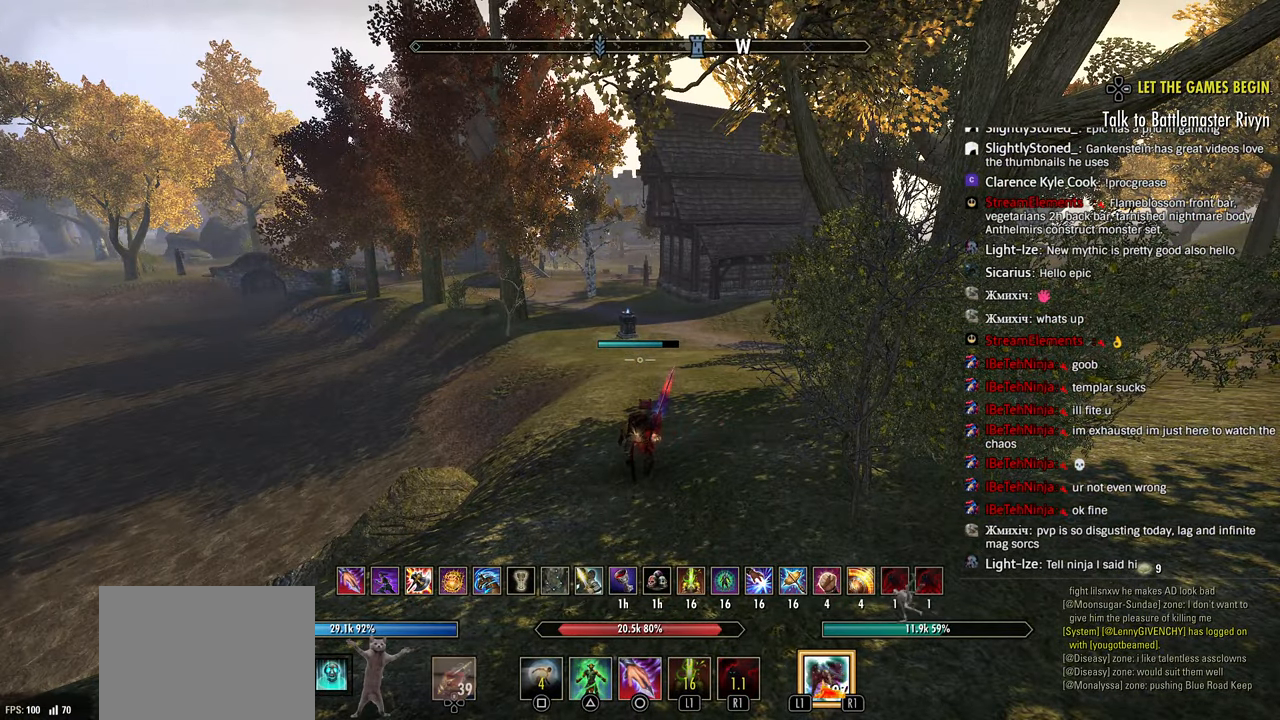
{"buttons": [], "left_stick": "center", "right_stick": "center", "events": []}
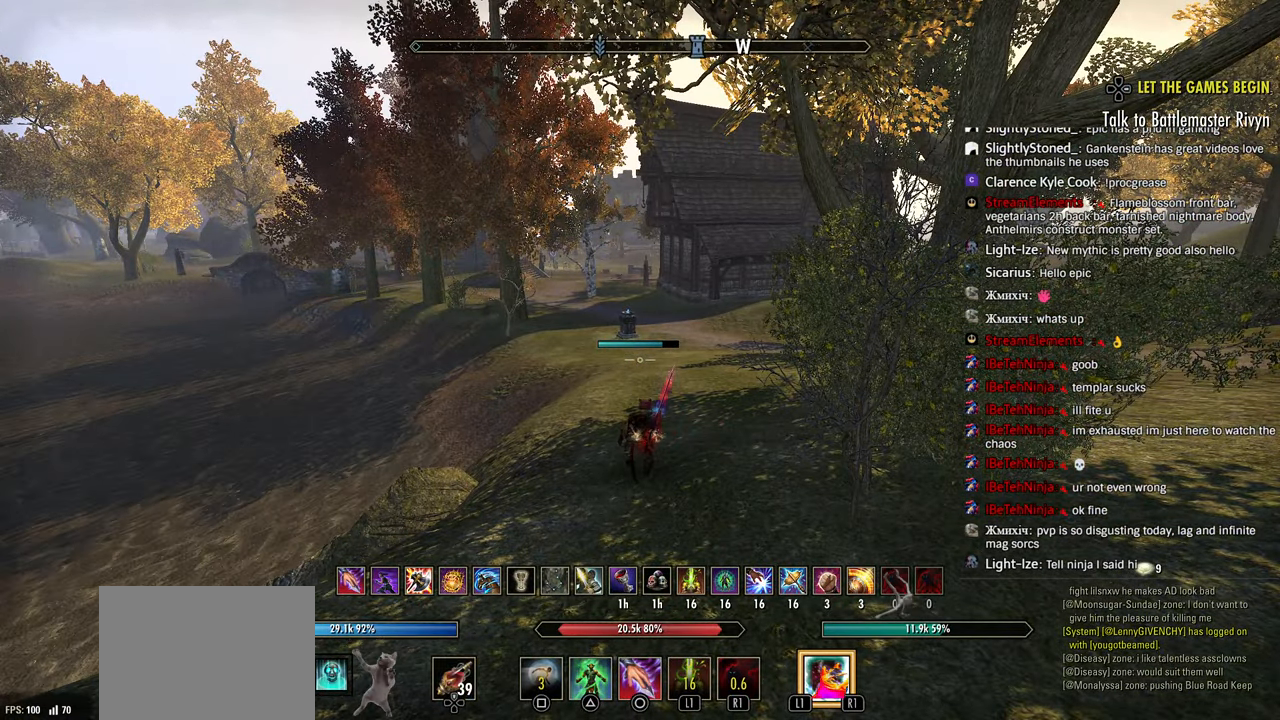
{"buttons": [], "left_stick": "center", "right_stick": "center", "events": []}
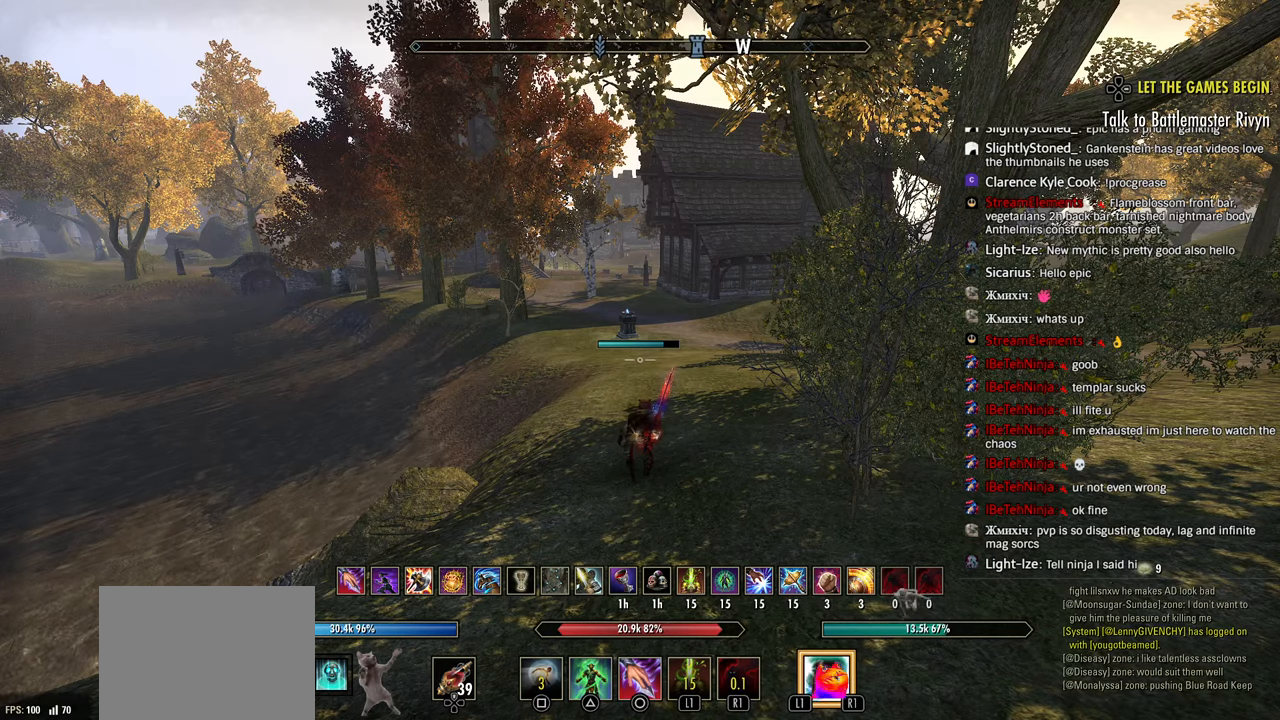
{"buttons": [], "left_stick": "center", "right_stick": "center", "events": []}
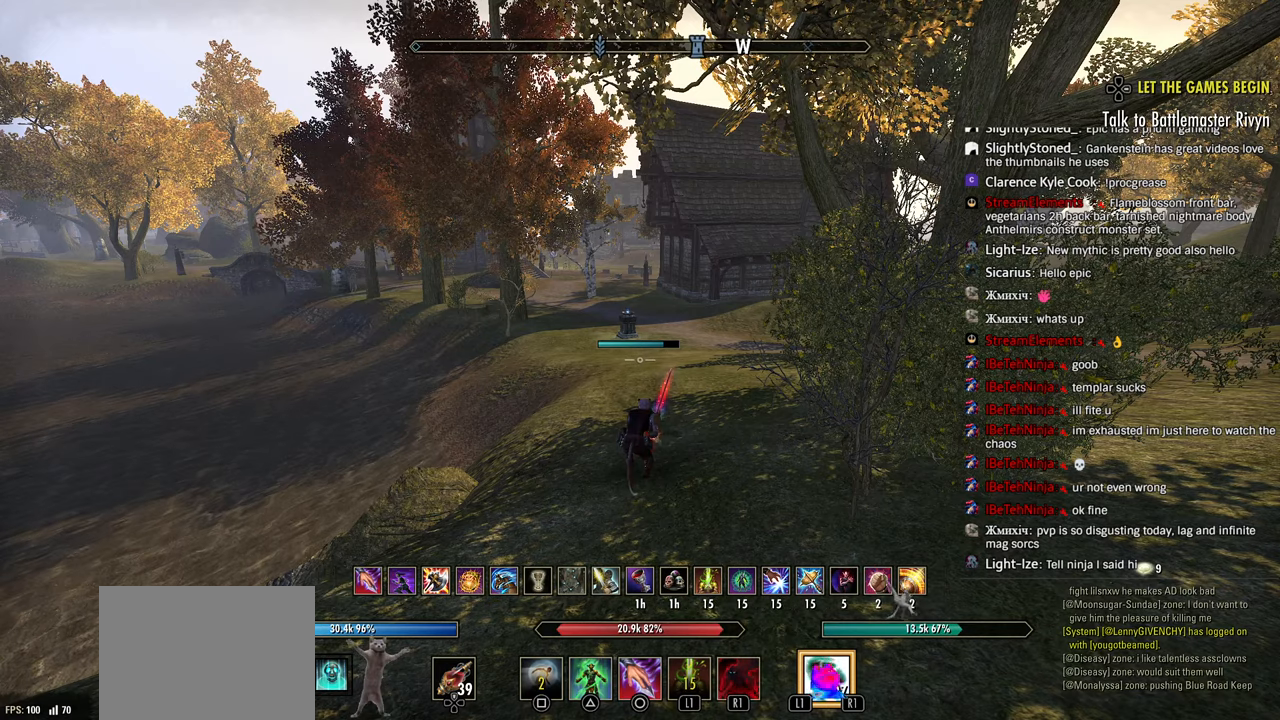
{"buttons": [], "left_stick": "center", "right_stick": "center", "events": []}
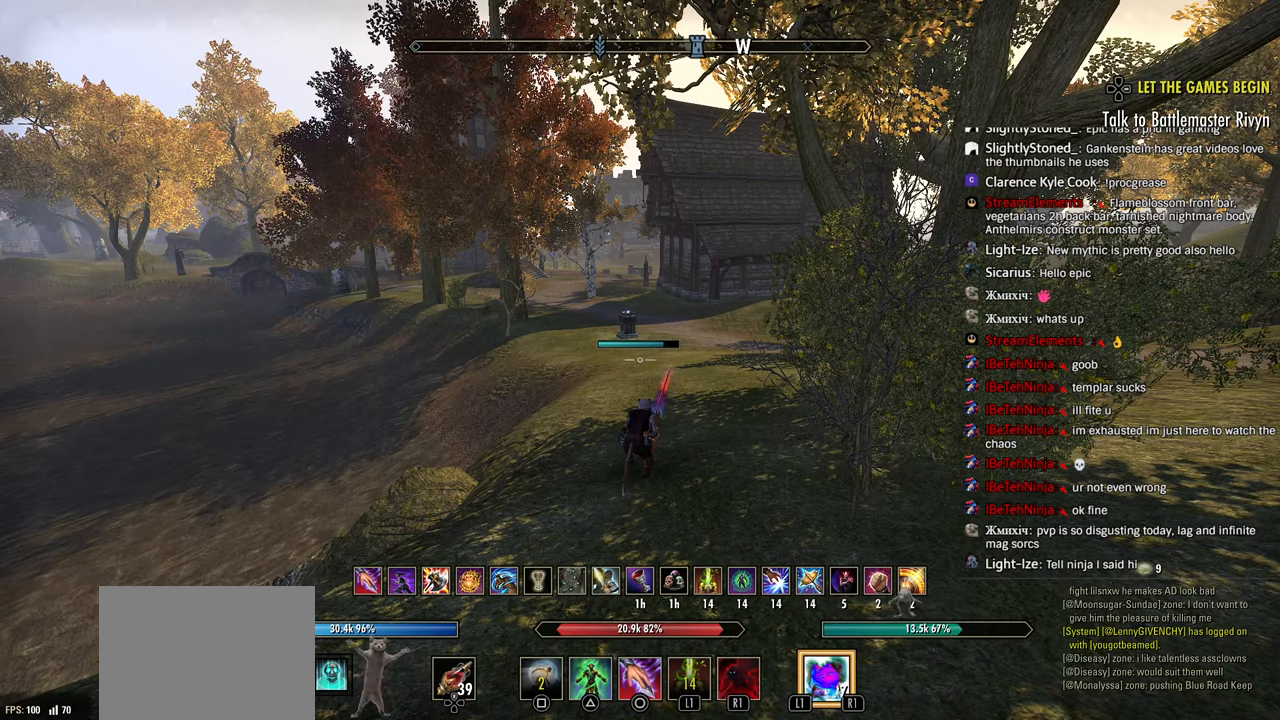
{"buttons": [], "left_stick": "center", "right_stick": "center", "events": [[100, "CIRCLE", "down"], [217, "CIRCLE", "up"]]}
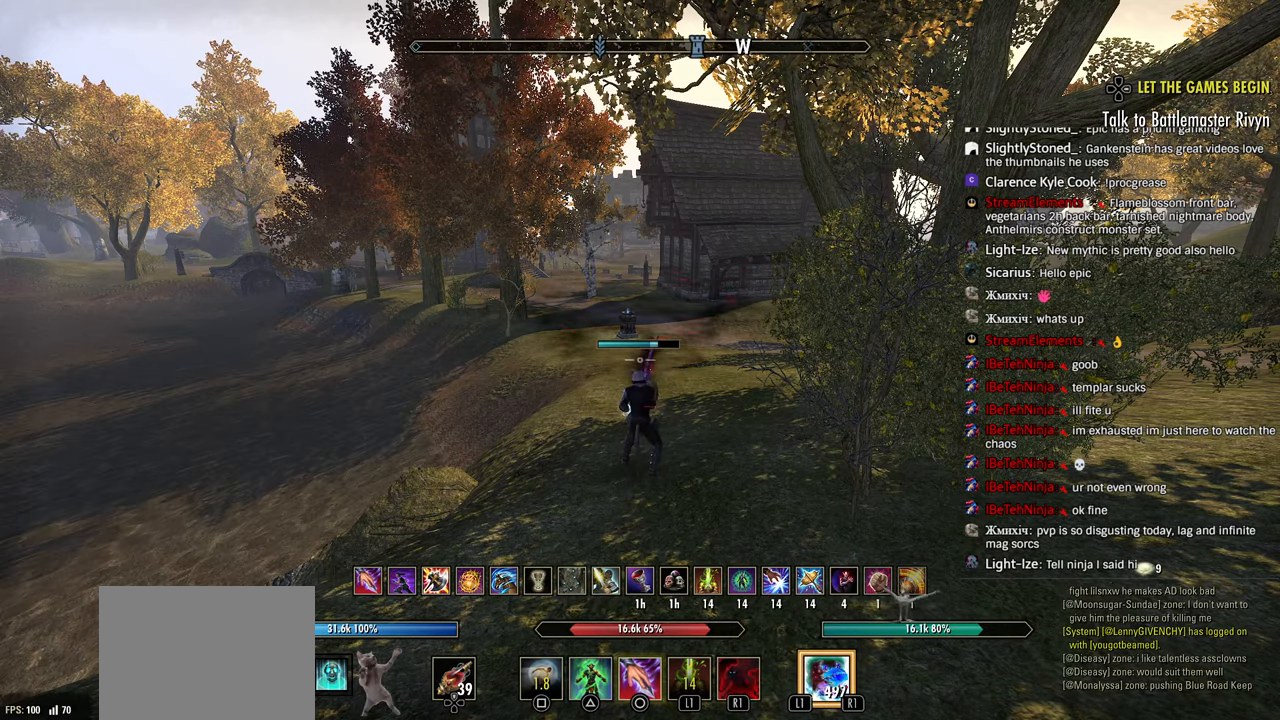
{"buttons": [], "left_stick": "center", "right_stick": "center", "events": [[367, "CIRCLE", "down"], [483, "CIRCLE", "up"]]}
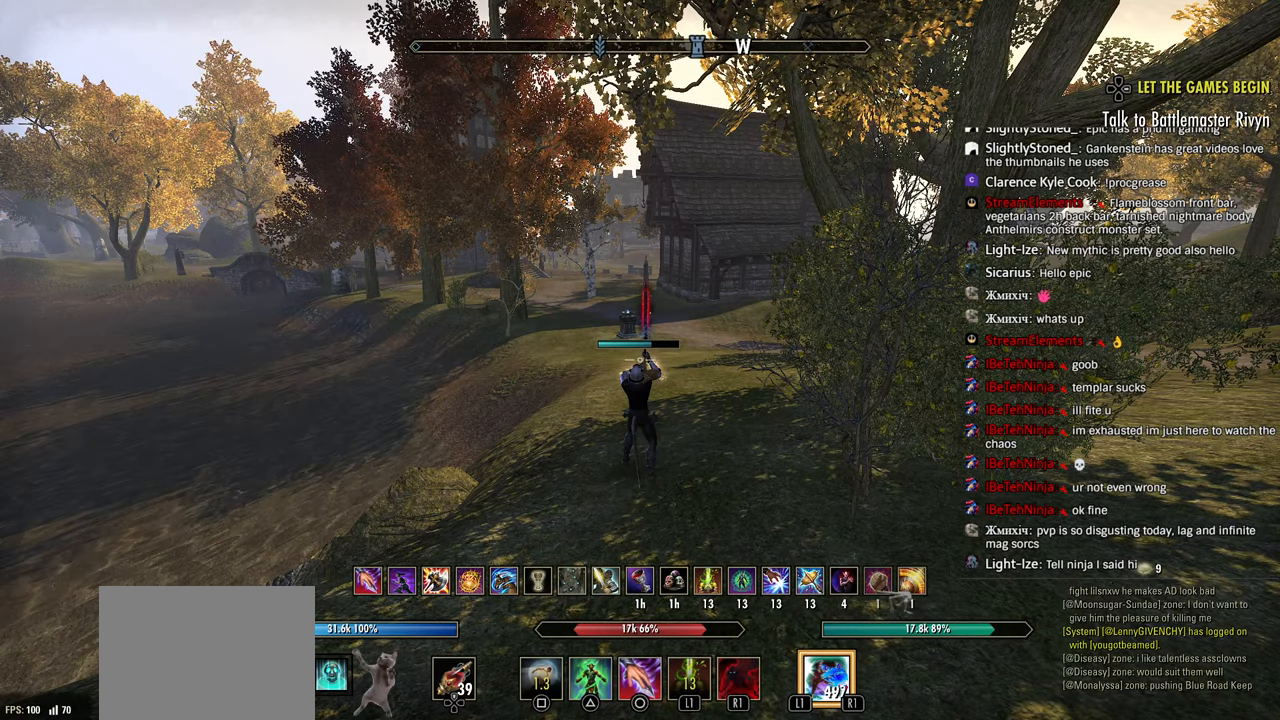
{"buttons": ["CIRCLE"], "left_stick": "center", "right_stick": "center", "events": [[133, "CIRCLE", "down"], [233, "CIRCLE", "up"], [300, "CIRCLE", "down"], [417, "CIRCLE", "up"], [500, "CIRCLE", "down"]]}
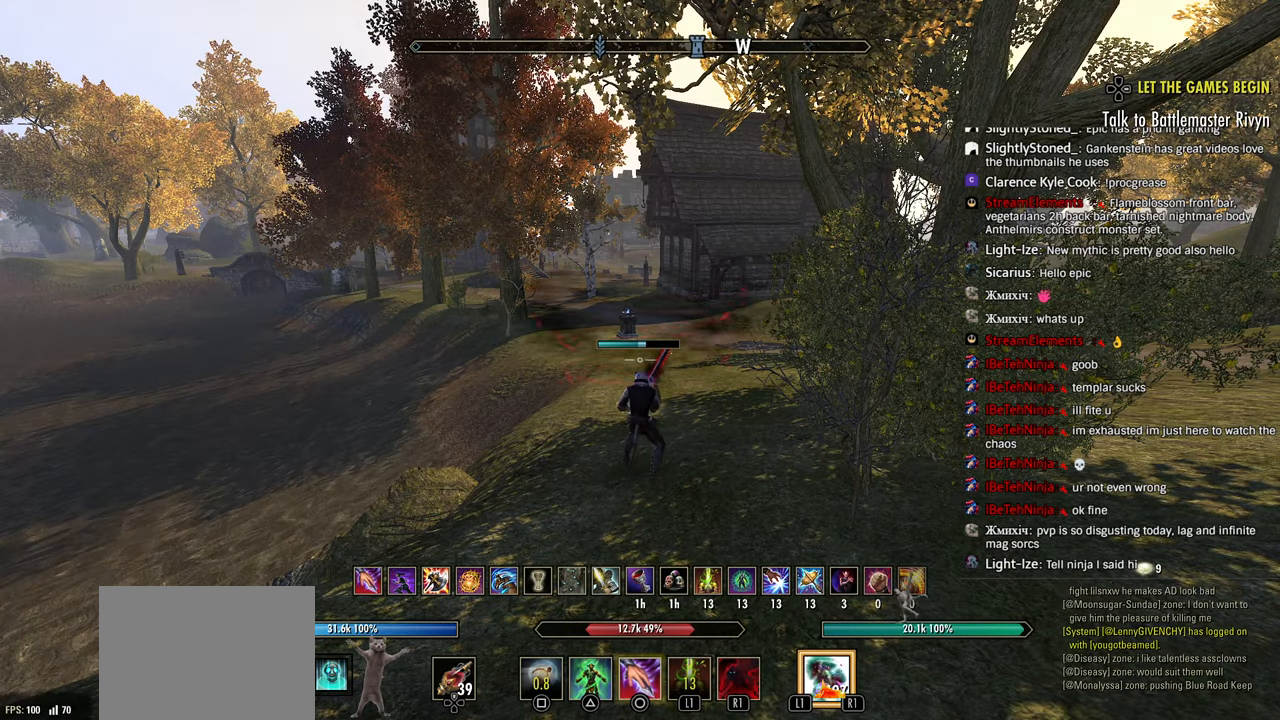
{"buttons": [], "left_stick": "center", "right_stick": "center", "events": [[100, "CIRCLE", "up"]]}
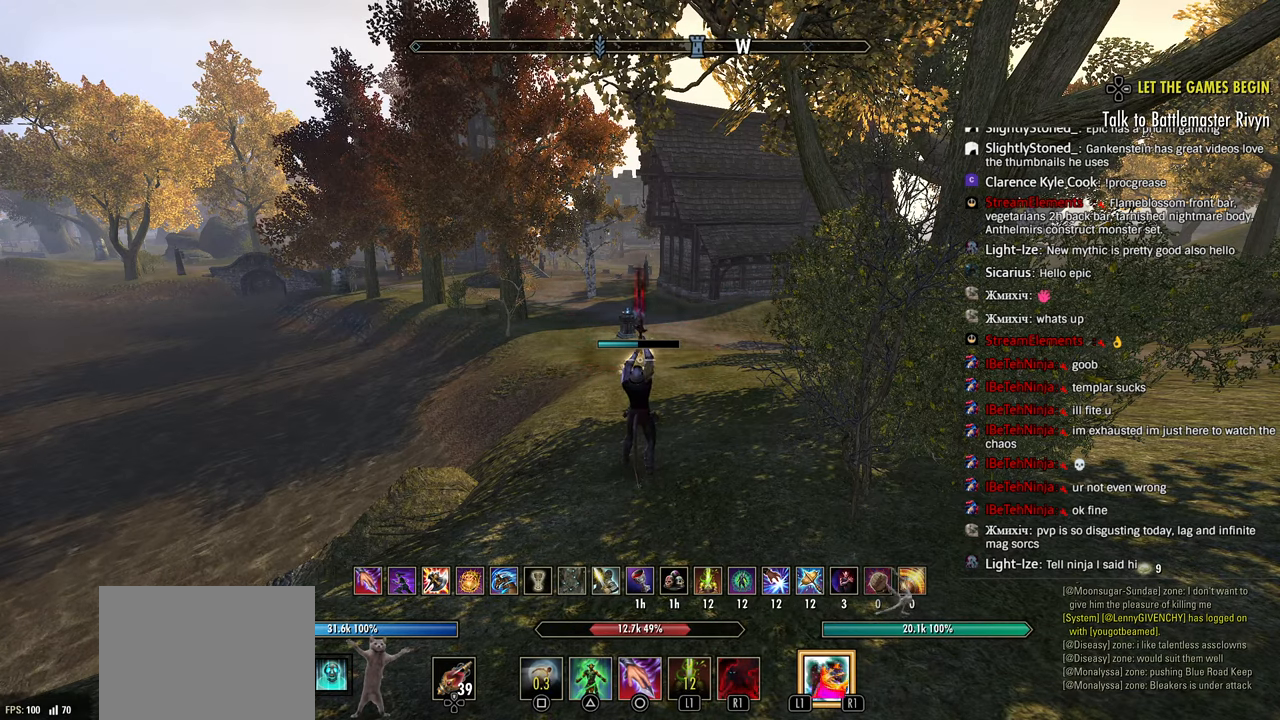
{"buttons": [], "left_stick": "center", "right_stick": "center", "events": []}
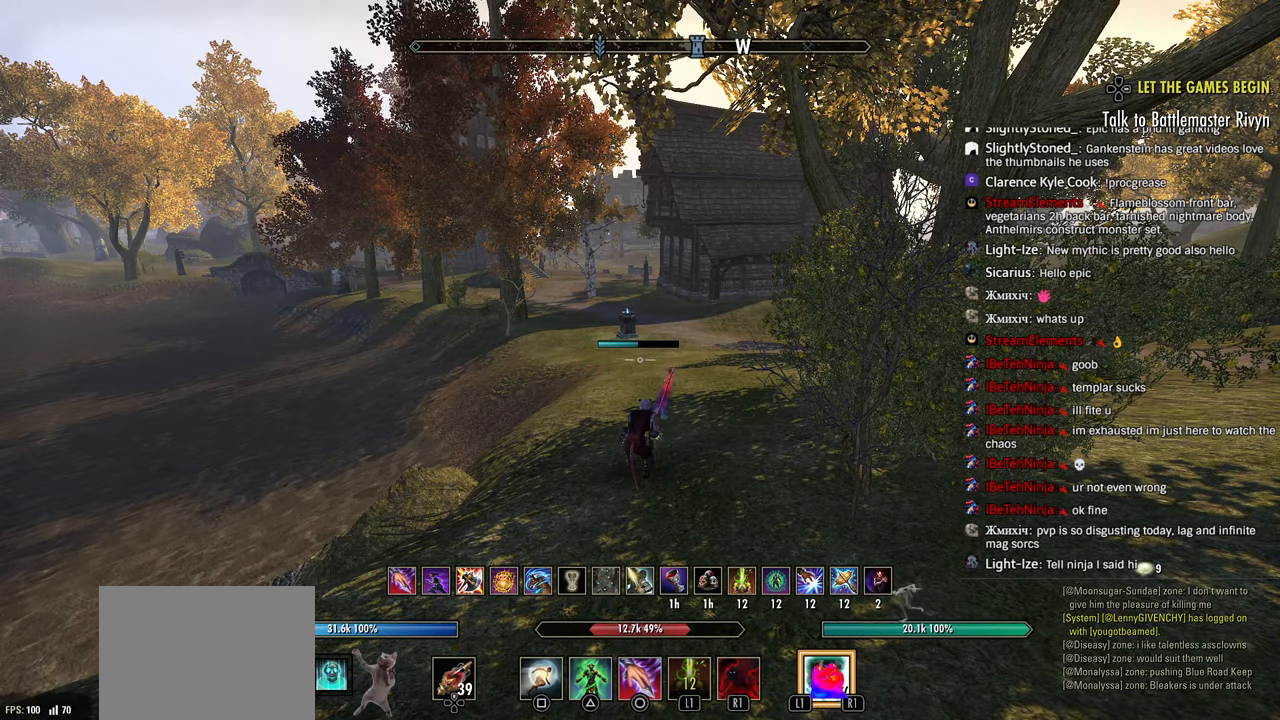
{"buttons": [], "left_stick": "center", "right_stick": "center", "events": [[267, "L1", "down"], [367, "L1", "up"]]}